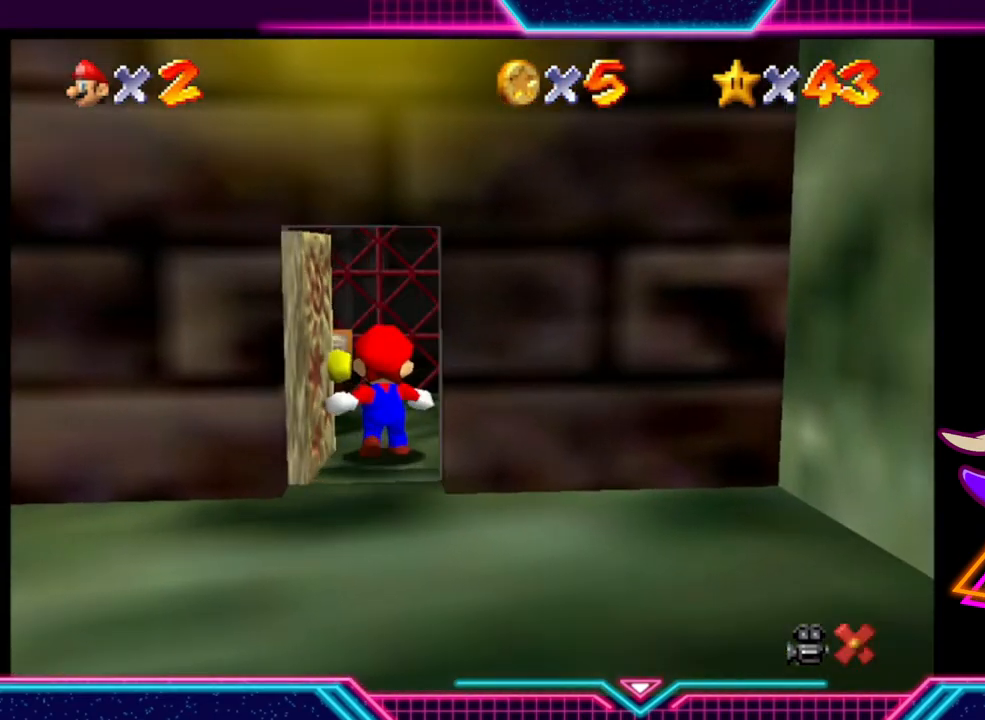
Gameplay with a controller (Xbox layout); each line is a JSON object with the inputs held at the frame after it. "events" lists button and stick changes between this image and that frame as [ms after this image, input, new state], when the widget could be followed in between. Not read: R3.
{"buttons": [], "left_stick": "center", "right_stick": "center", "events": []}
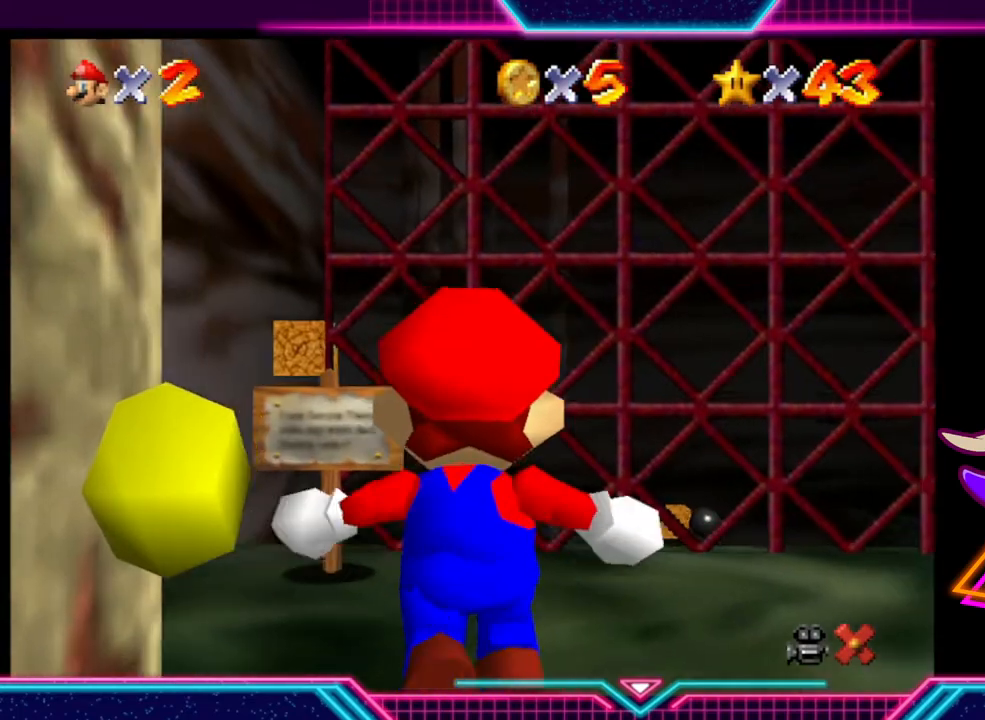
{"buttons": [], "left_stick": "center", "right_stick": "center", "events": []}
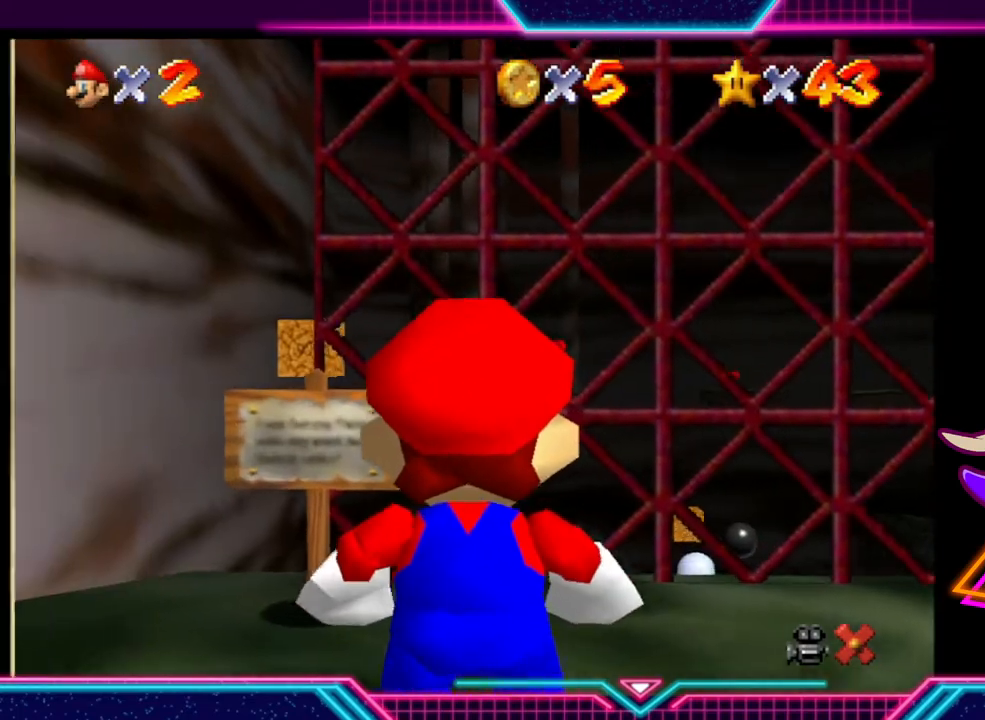
{"buttons": [], "left_stick": "up-left", "right_stick": "center", "events": [[300, "left_stick", "up-left"]]}
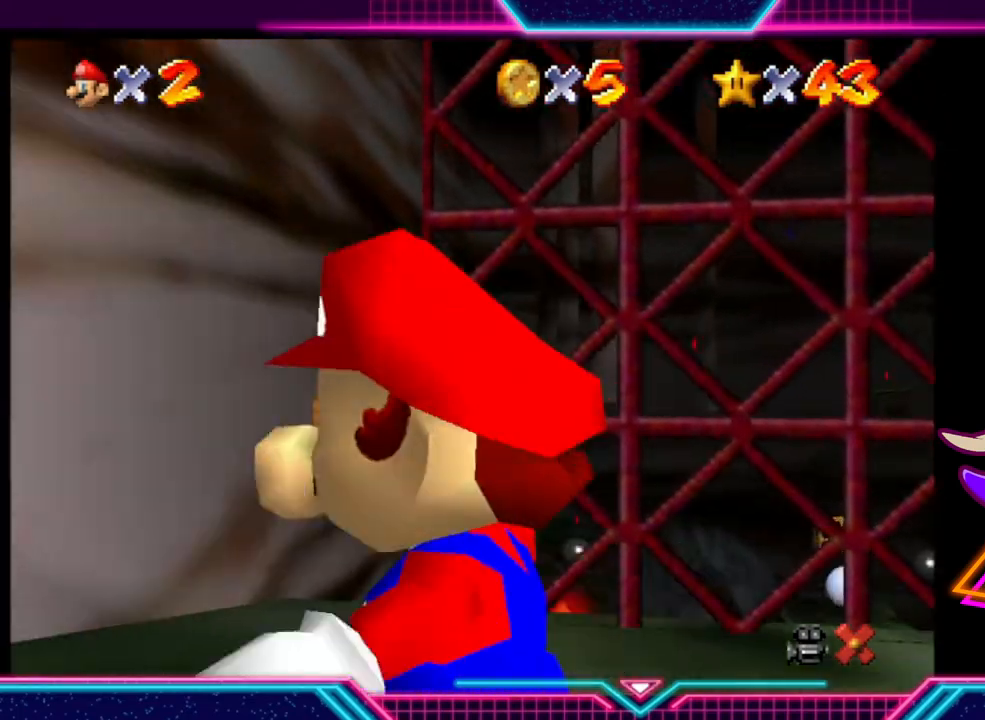
{"buttons": [], "left_stick": "up", "right_stick": "center", "events": [[100, "left_stick", "center"], [467, "left_stick", "up"]]}
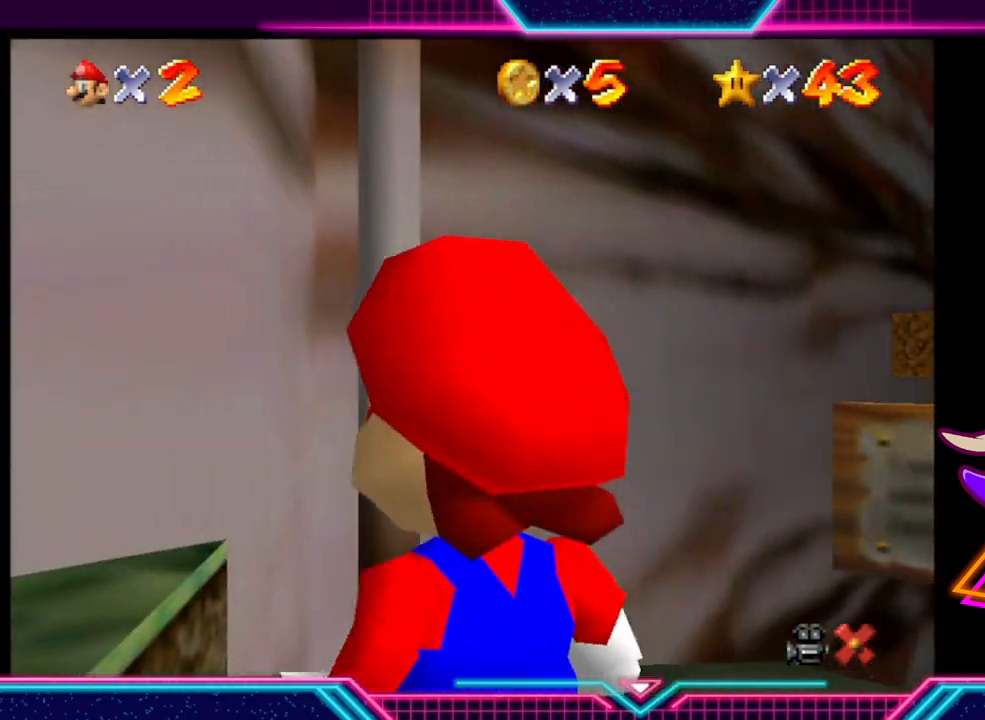
{"buttons": [], "left_stick": "center", "right_stick": "center", "events": [[167, "left_stick", "center"]]}
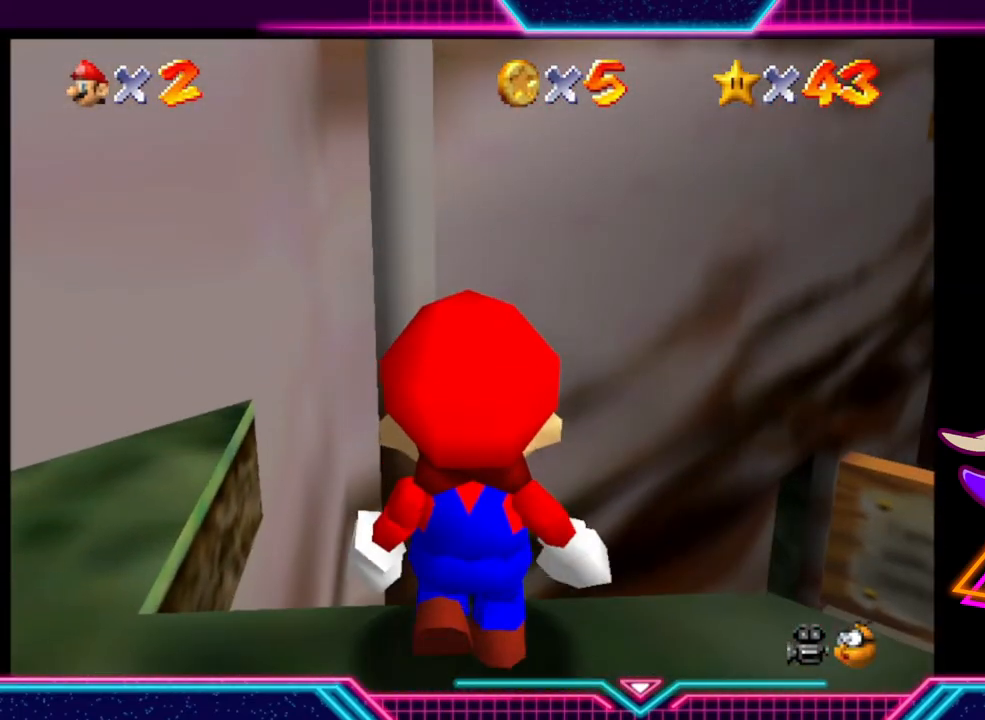
{"buttons": [], "left_stick": "center", "right_stick": "center", "events": []}
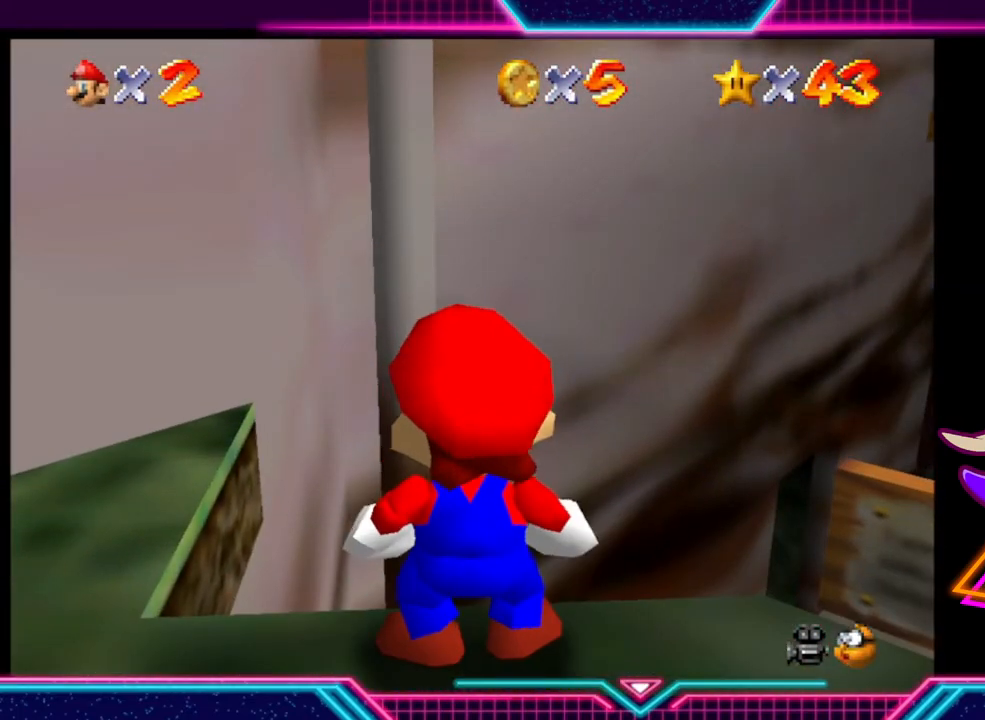
{"buttons": ["A"], "left_stick": "up-right", "right_stick": "center", "events": [[100, "left_stick", "up-right"], [200, "A", "down"]]}
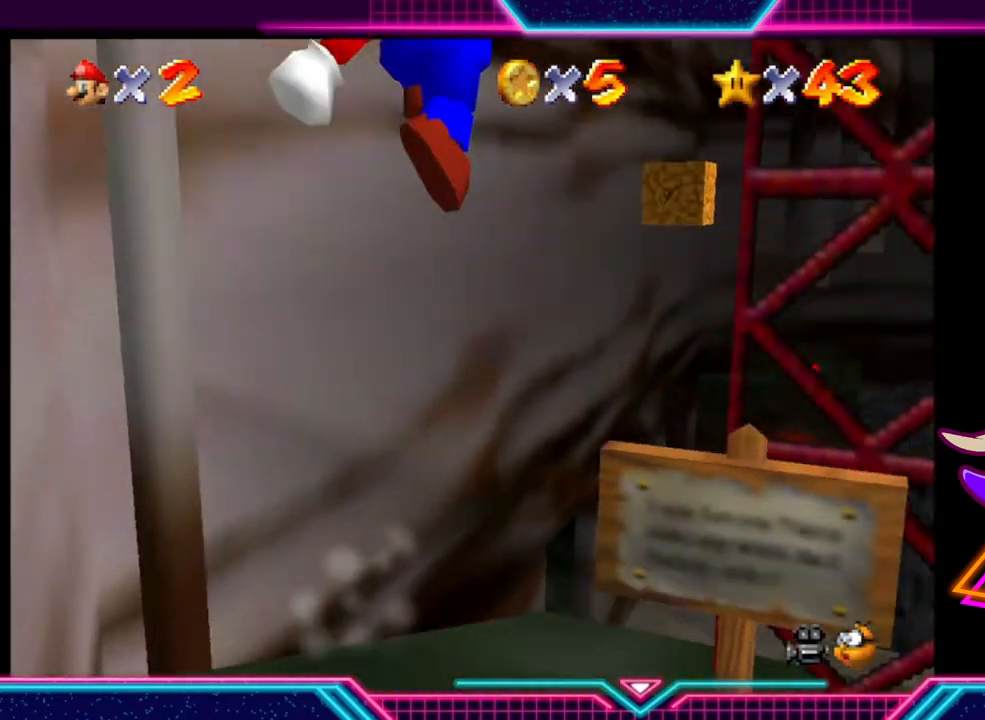
{"buttons": ["A"], "left_stick": "up-right", "right_stick": "center", "events": []}
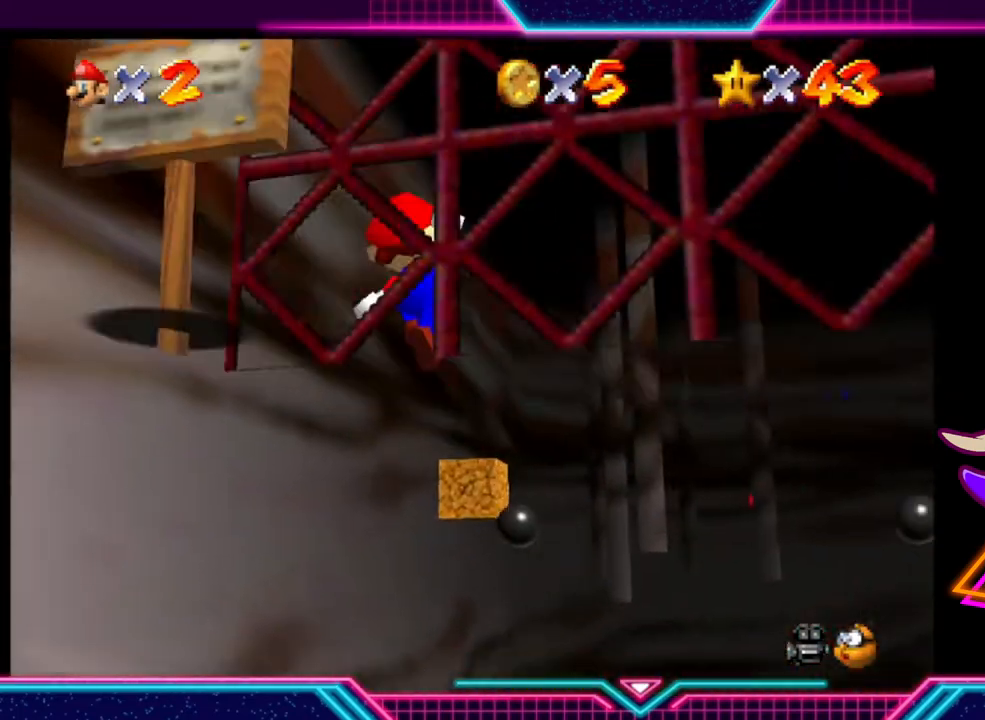
{"buttons": ["A"], "left_stick": "up-right", "right_stick": "center", "events": []}
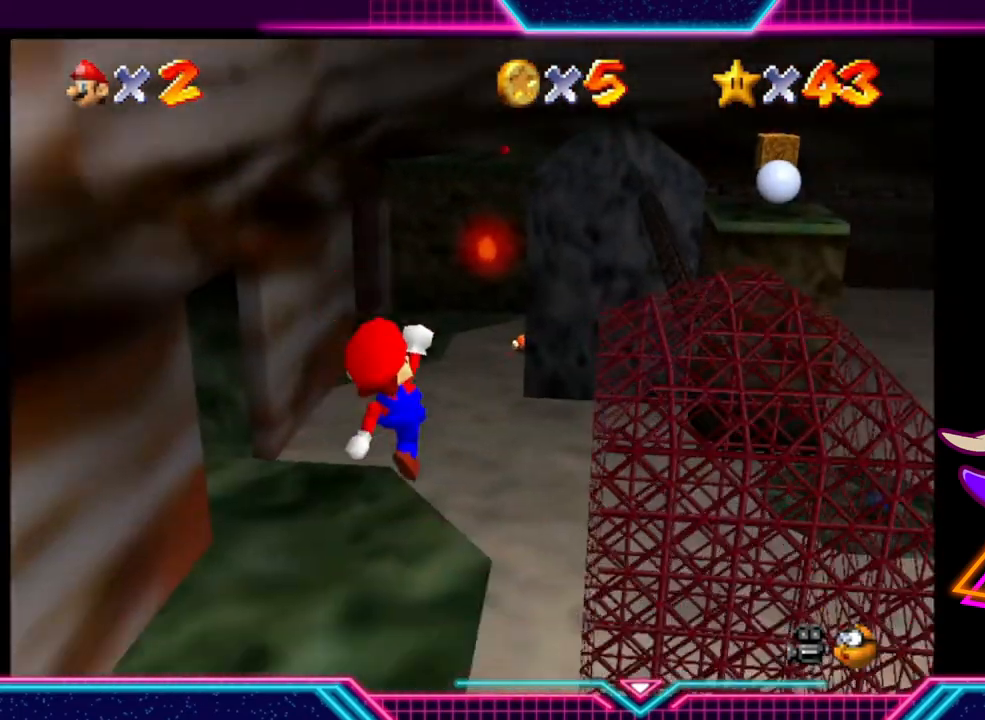
{"buttons": ["A"], "left_stick": "up-right", "right_stick": "center", "events": []}
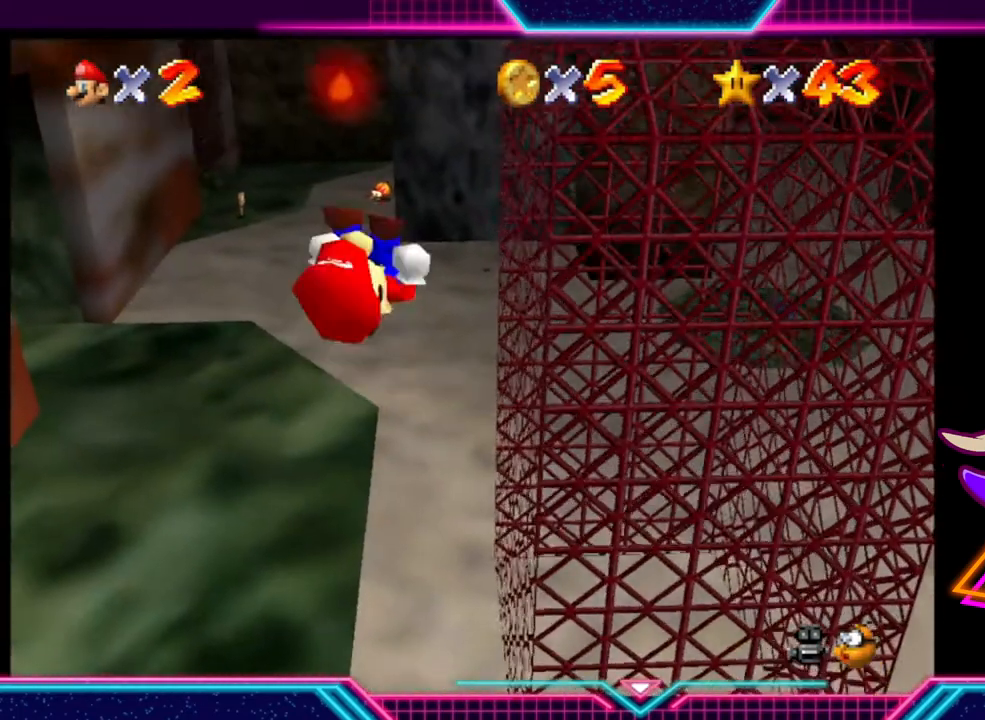
{"buttons": ["L2"], "left_stick": "up-right", "right_stick": "center", "events": [[200, "A", "up"], [500, "L2", "down"]]}
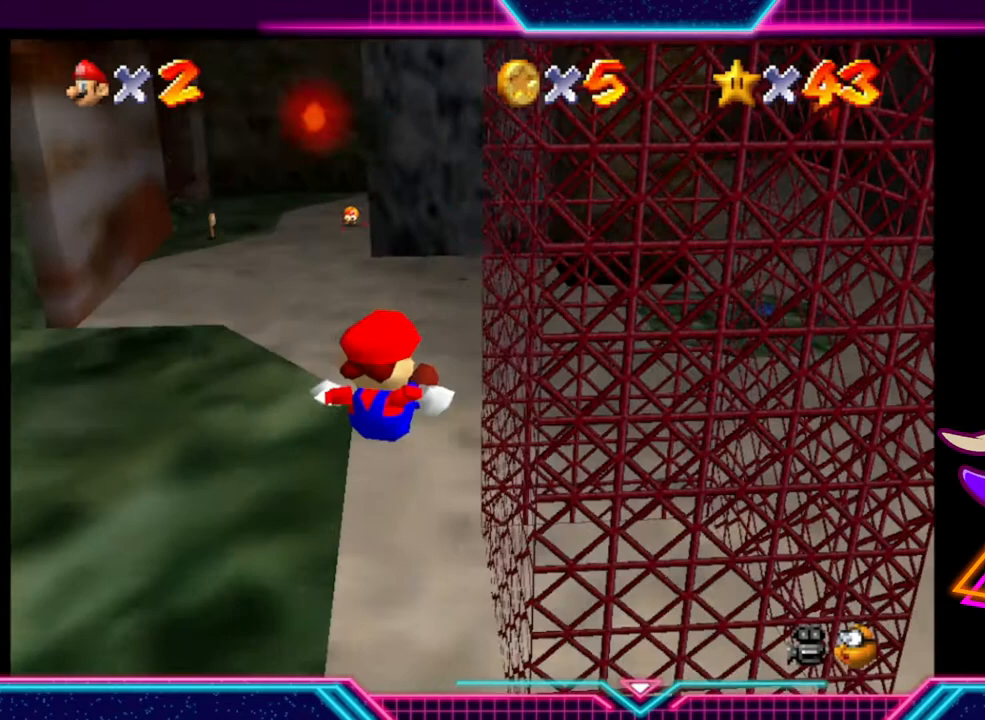
{"buttons": ["L2"], "left_stick": "up-right", "right_stick": "center", "events": []}
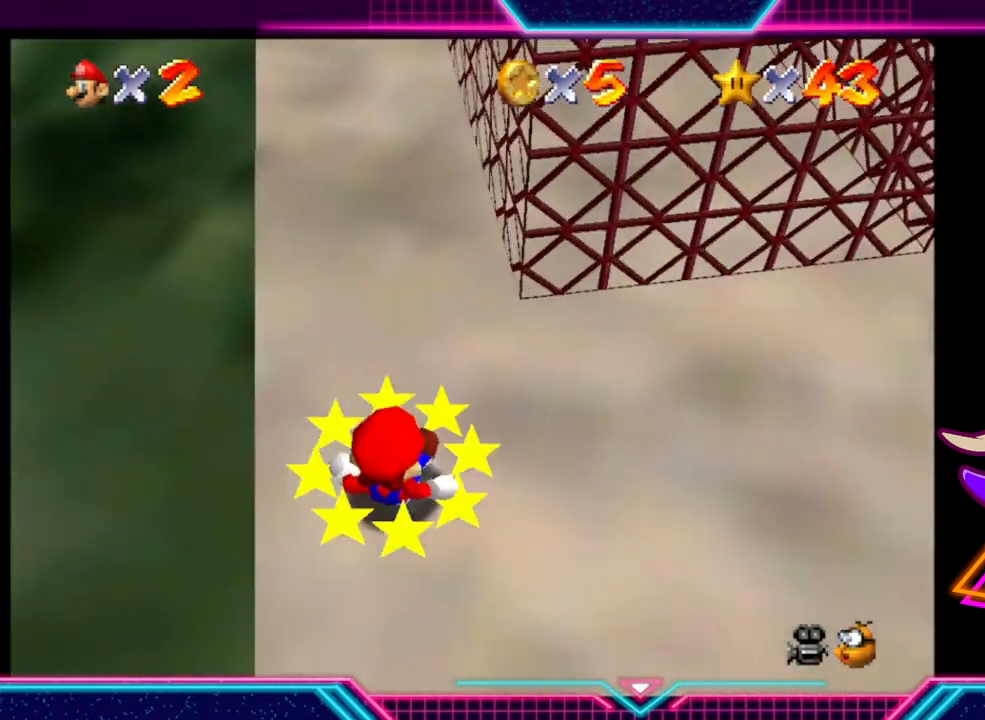
{"buttons": [], "left_stick": "right", "right_stick": "center", "events": [[100, "L2", "up"], [167, "left_stick", "center"], [333, "left_stick", "right"]]}
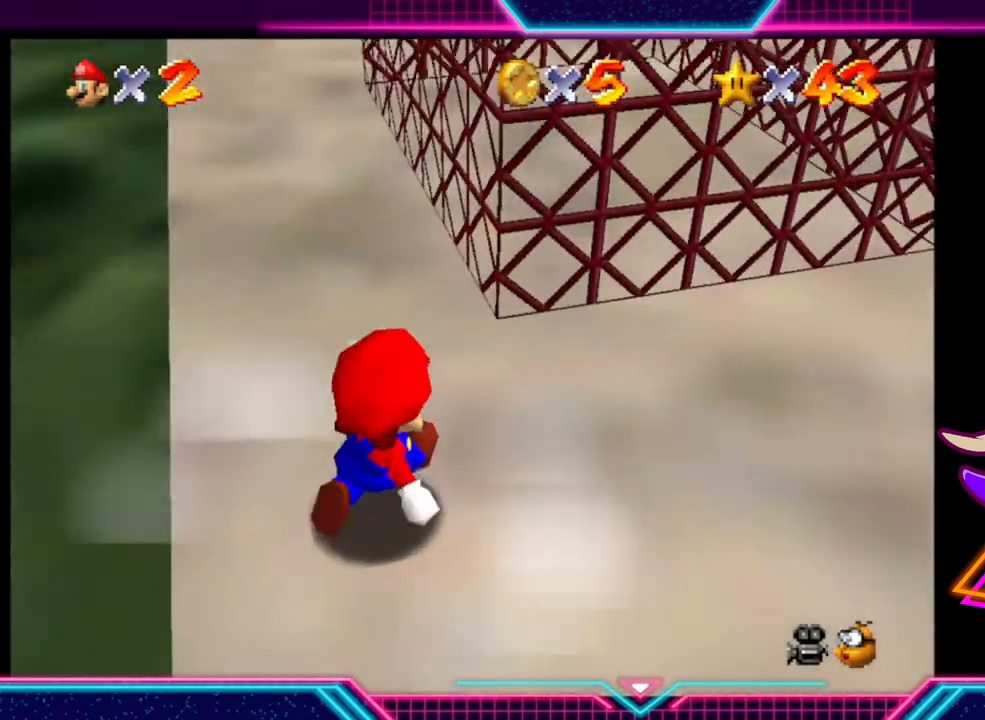
{"buttons": [], "left_stick": "up-right", "right_stick": "center", "events": [[367, "left_stick", "up-right"]]}
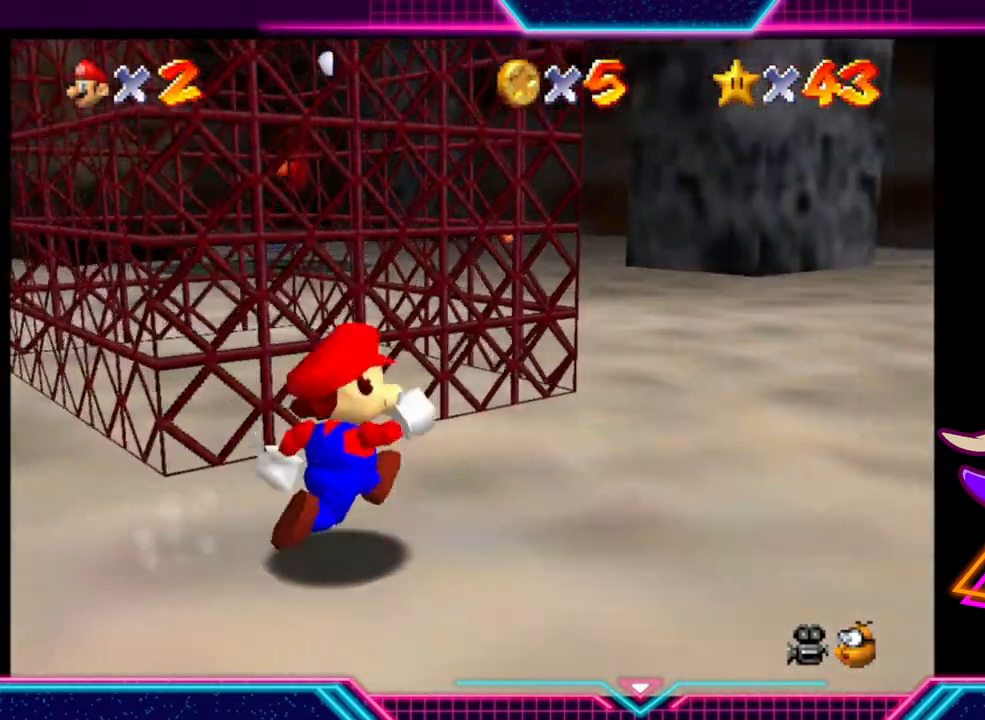
{"buttons": [], "left_stick": "up-right", "right_stick": "center", "events": []}
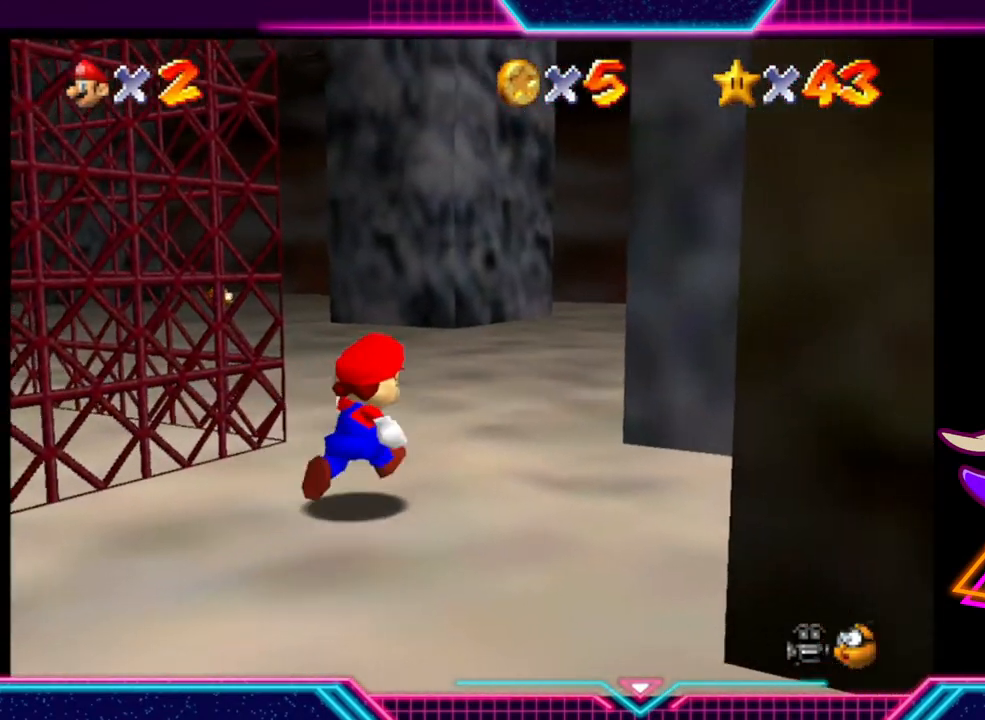
{"buttons": [], "left_stick": "up", "right_stick": "center", "events": [[67, "left_stick", "up"]]}
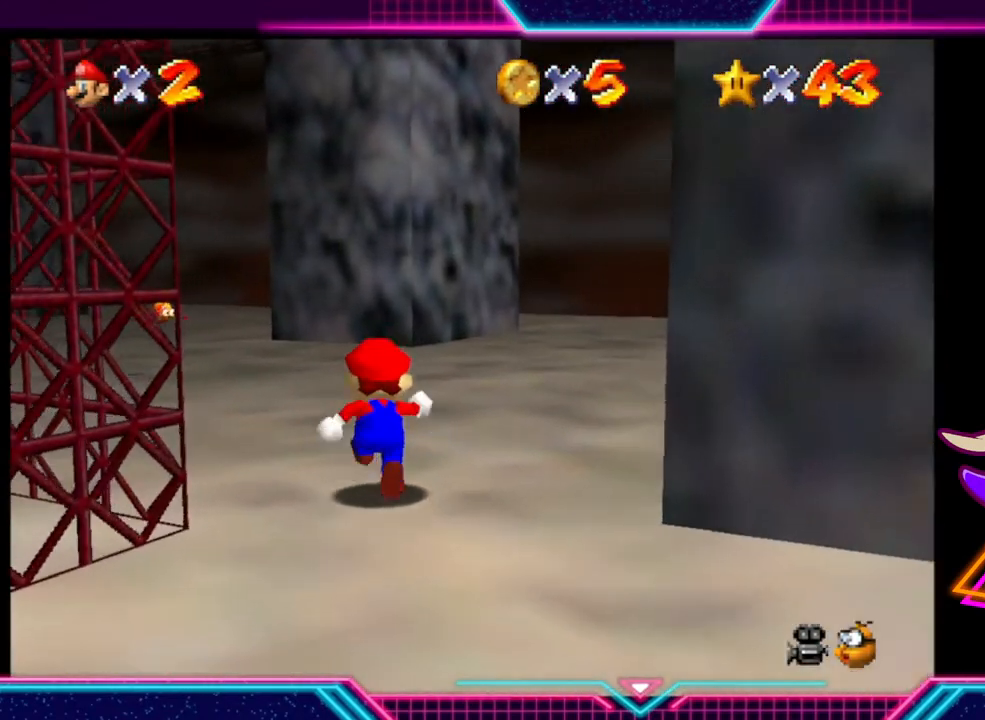
{"buttons": [], "left_stick": "up-left", "right_stick": "center", "events": [[400, "left_stick", "up-left"]]}
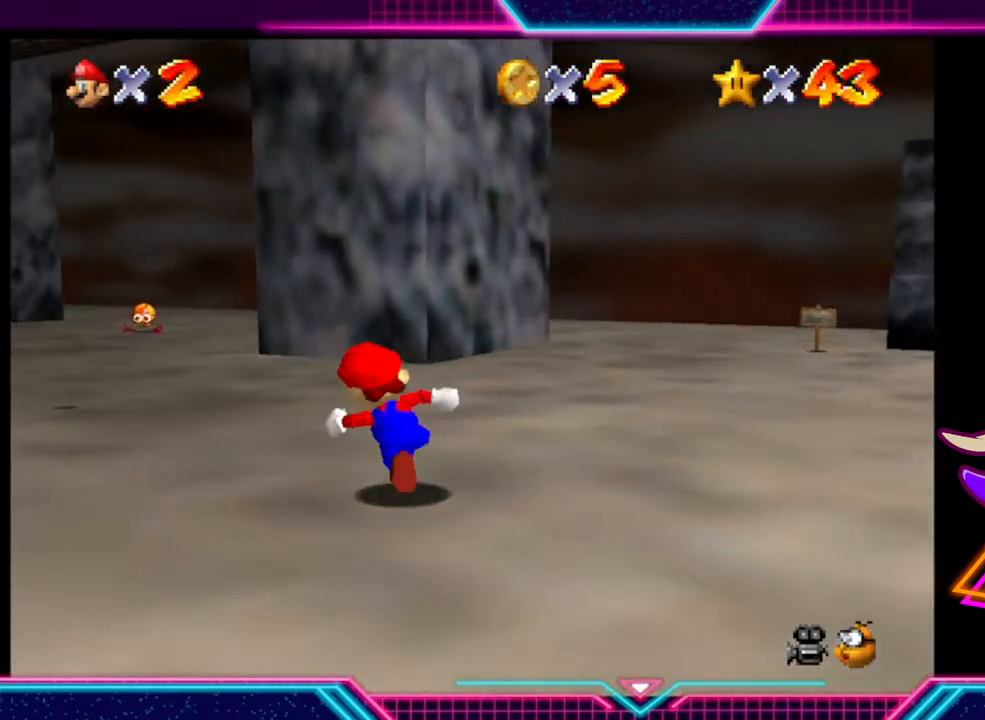
{"buttons": [], "left_stick": "up-left", "right_stick": "center", "events": []}
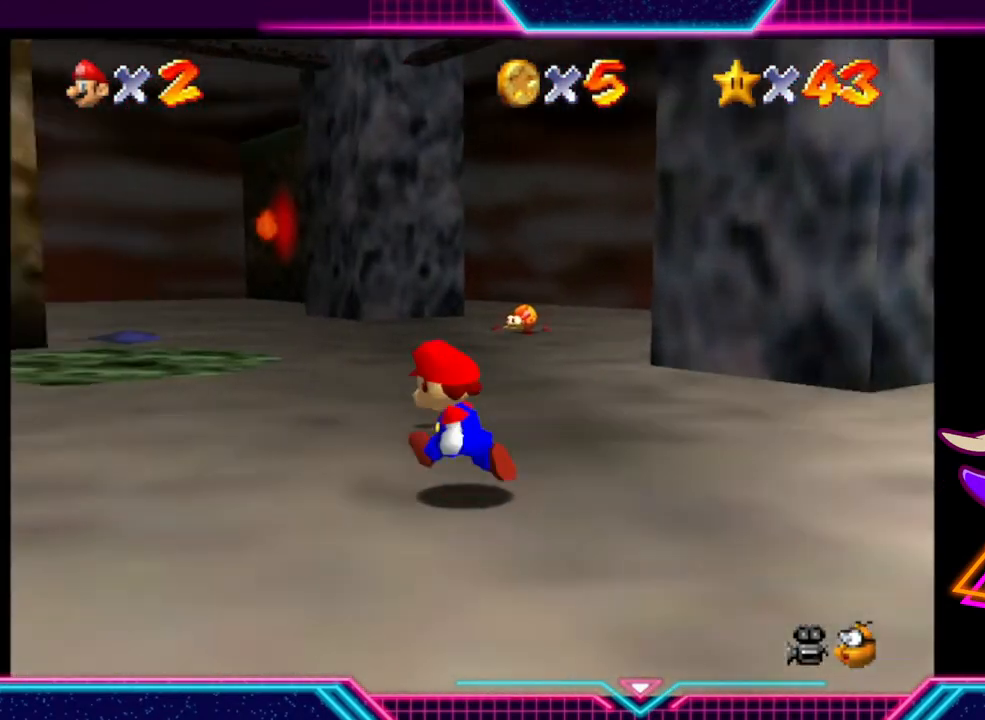
{"buttons": [], "left_stick": "up", "right_stick": "center", "events": [[33, "left_stick", "up"]]}
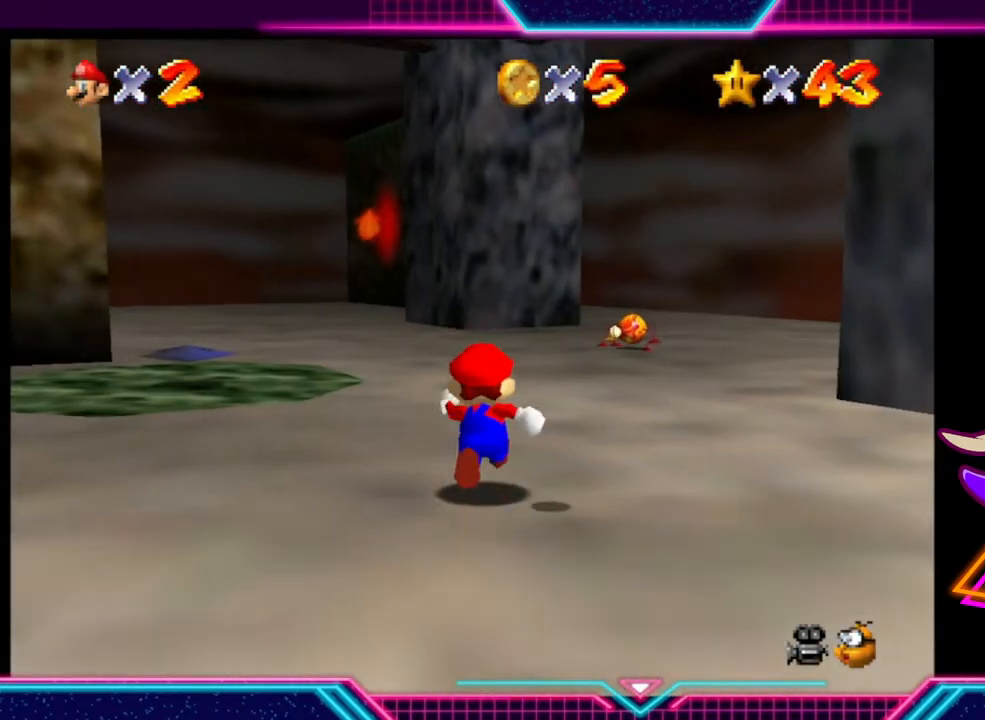
{"buttons": [], "left_stick": "up-left", "right_stick": "center", "events": [[33, "left_stick", "up-left"]]}
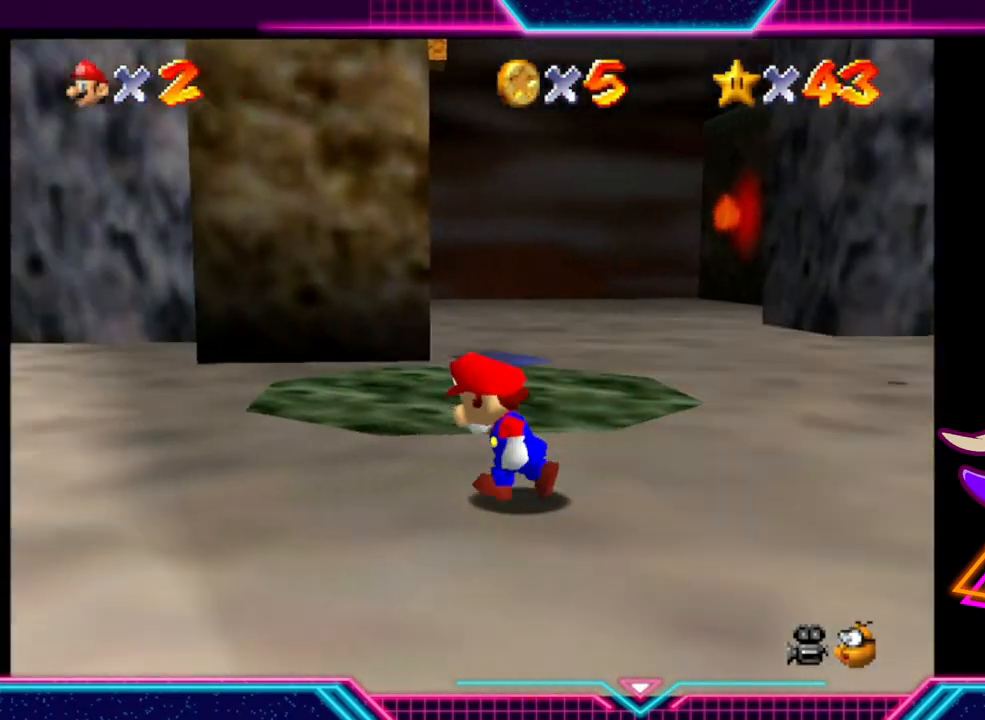
{"buttons": [], "left_stick": "up-left", "right_stick": "center", "events": [[200, "left_stick", "up"], [500, "left_stick", "up-left"]]}
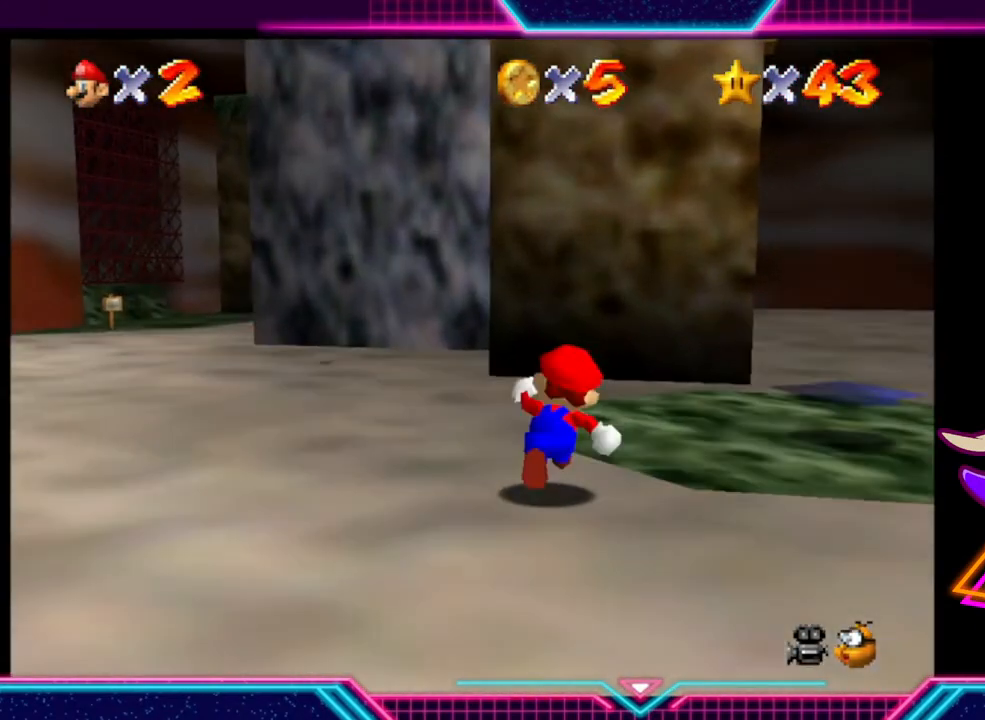
{"buttons": [], "left_stick": "up", "right_stick": "center", "events": [[400, "left_stick", "up"]]}
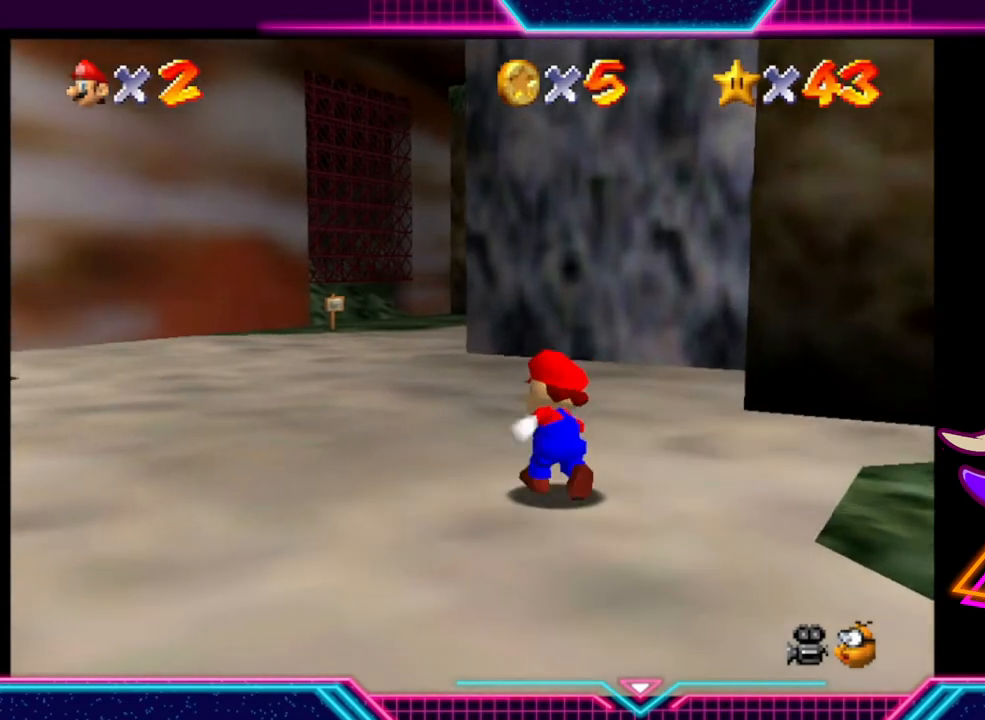
{"buttons": [], "left_stick": "up", "right_stick": "center", "events": []}
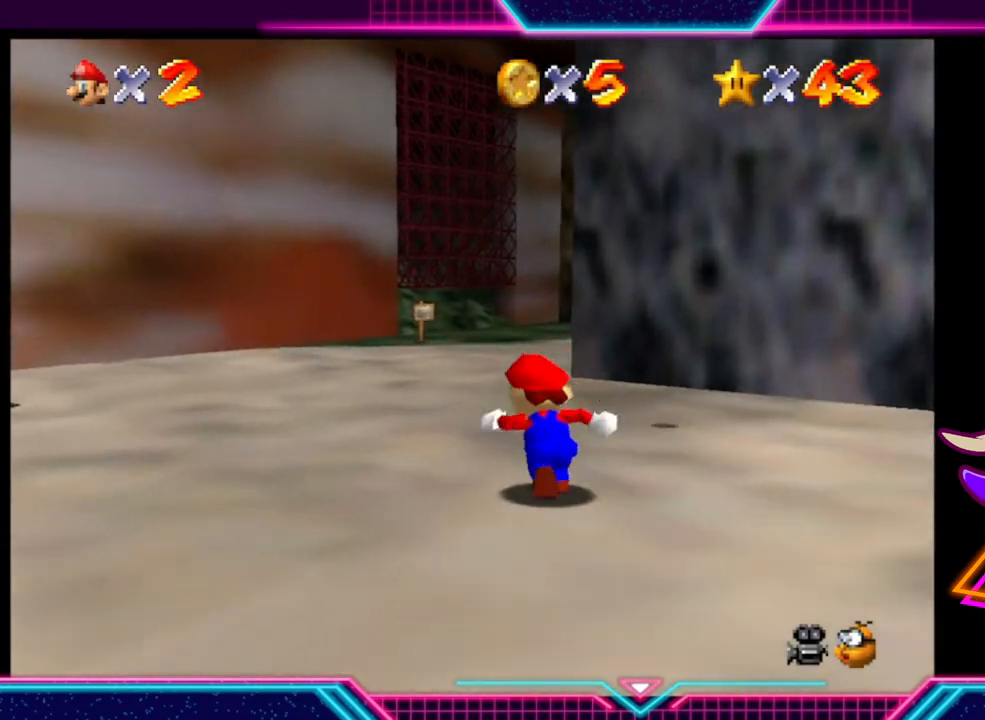
{"buttons": [], "left_stick": "up", "right_stick": "center", "events": []}
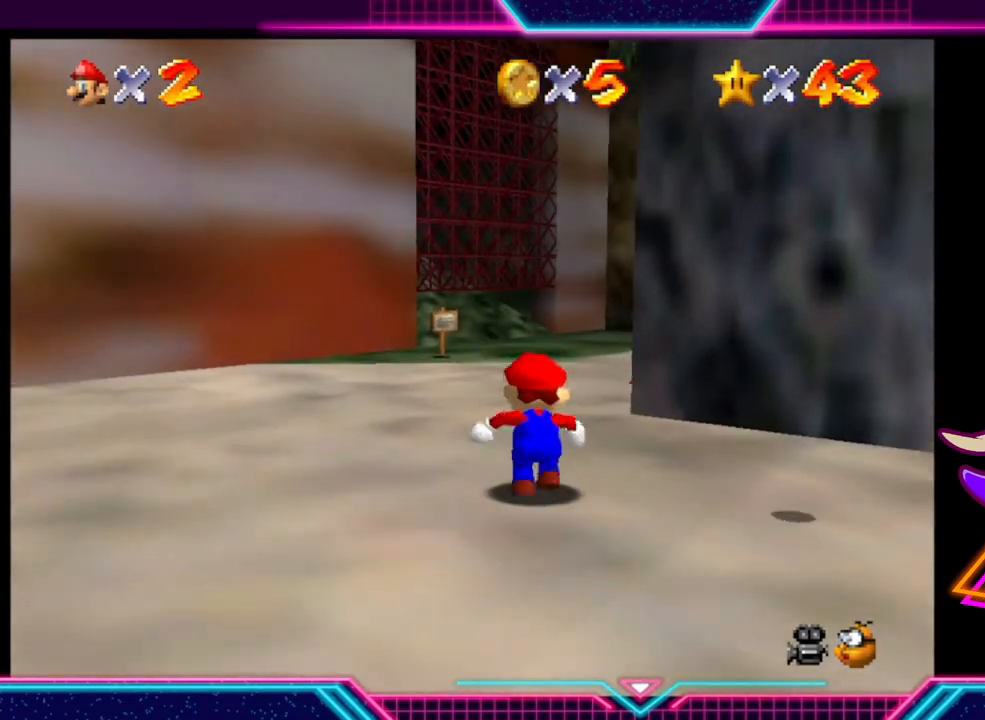
{"buttons": [], "left_stick": "up", "right_stick": "center", "events": []}
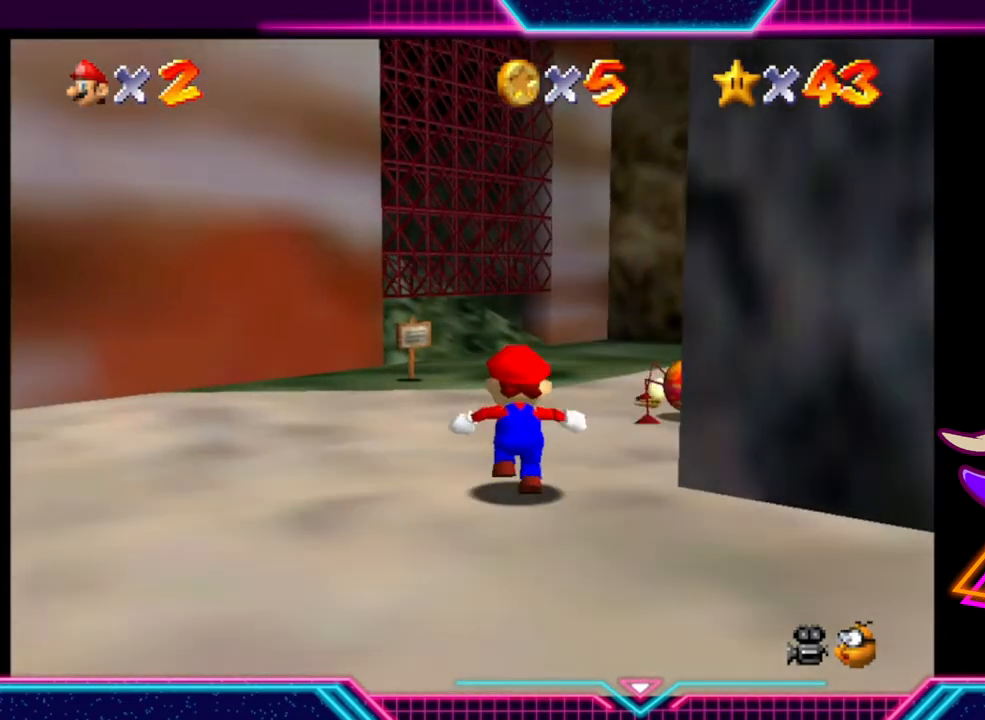
{"buttons": [], "left_stick": "up", "right_stick": "center", "events": []}